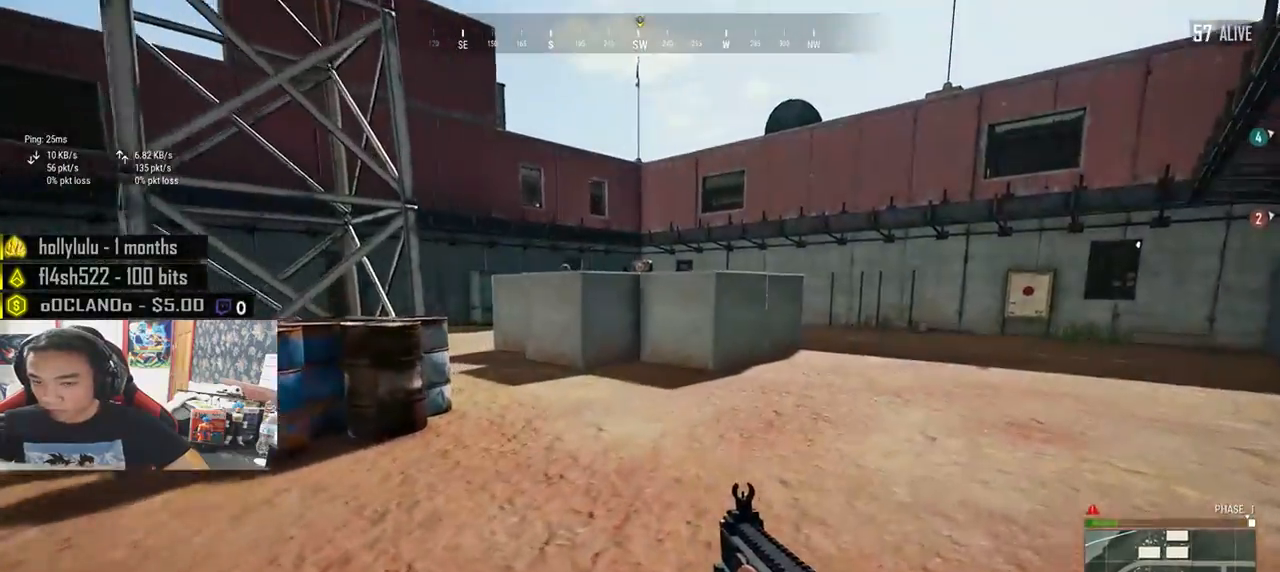
Gameplay with keyboard and mouse; each line is a JSON object with the keys and mouse buttons held at the frame after it. "events" lists presses ("down") and releases ("up") of "a", "c", "ctrl", "d", "e", "f", "q", "r", "s", "shift", "space", "tab", "v", "w", "x", "z", "mouse_left", "mouse_wheel" and "mouse_right" between this image and that frame as [ms after this image, input, new state], when the widget could be followed in between. "mouse_left", "mouse_wheel", "mouse_right" = the "left", "wheel", "right" buttons of the "mouse" list. No other keys are recorded. "wheel" means that the mouse wheel is clicked or scrolled. Mouse movement is not recorded.
{"keys": ["d", "shift", "w"], "mouse": [], "events": []}
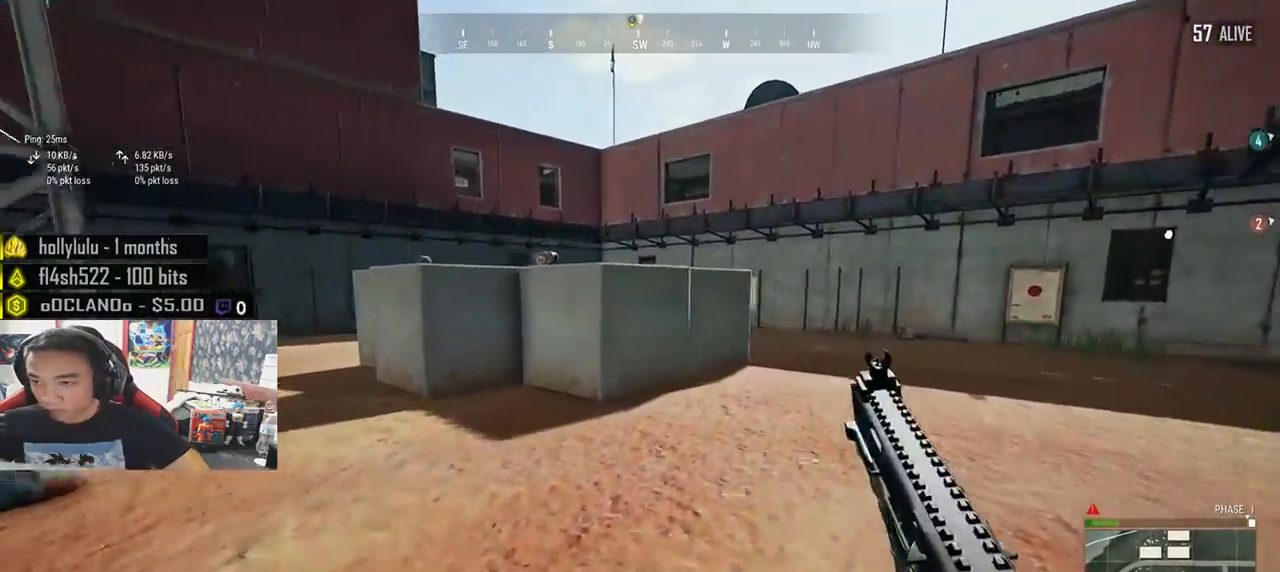
{"keys": ["d", "shift", "w"], "mouse": [], "events": []}
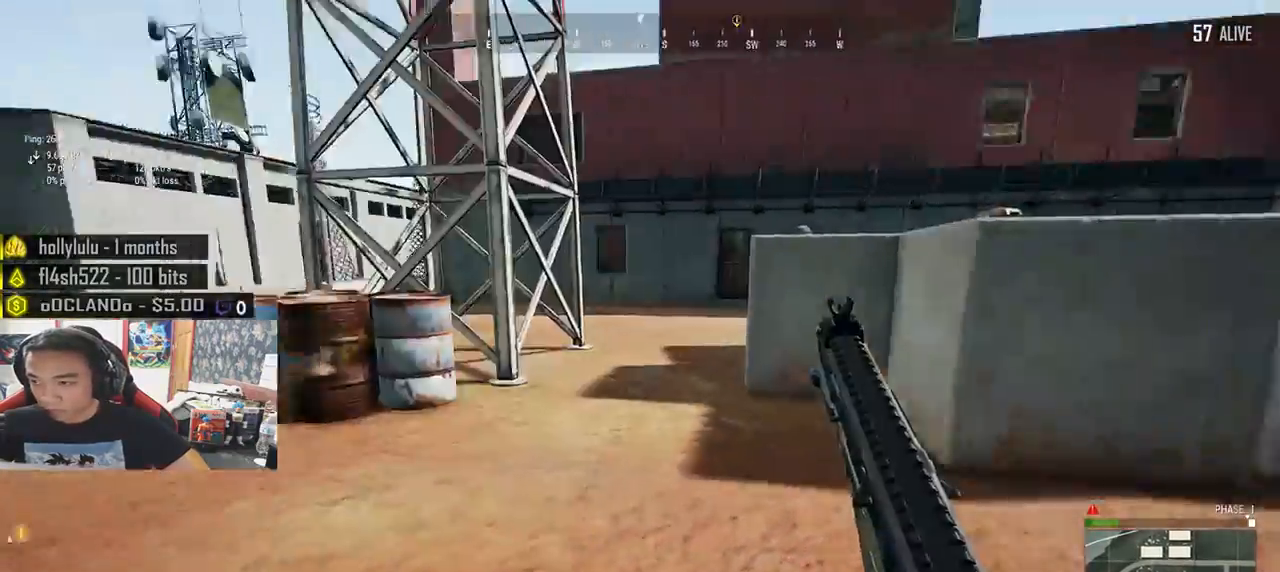
{"keys": ["d", "shift", "w"], "mouse": [], "events": [[50, "space", "down"], [250, "space", "up"]]}
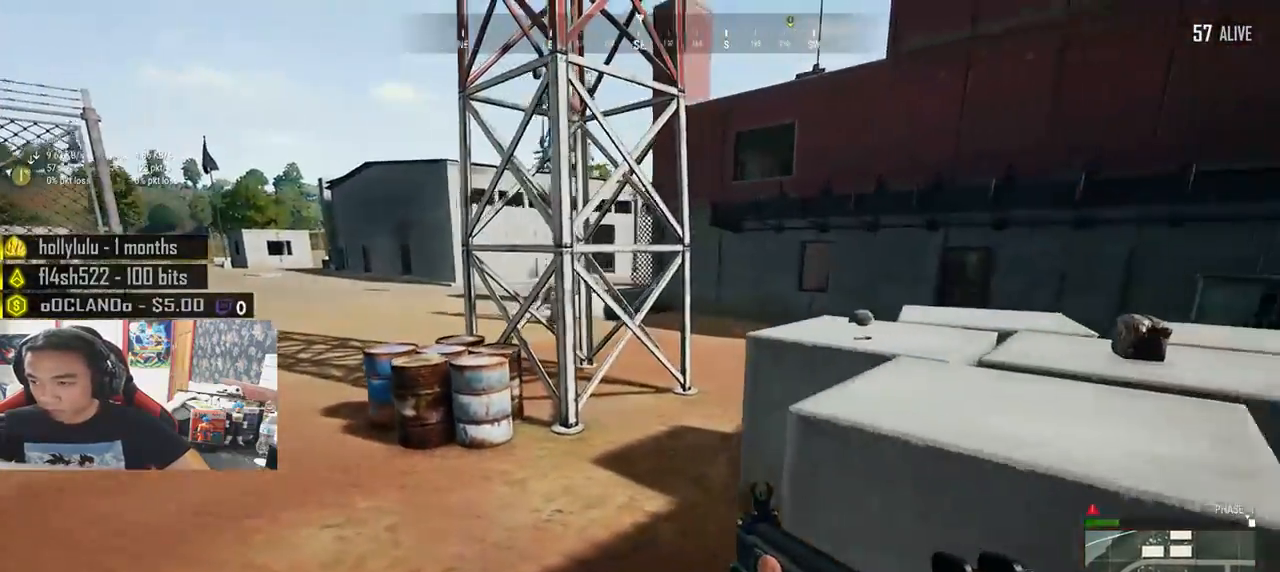
{"keys": ["w"], "mouse": [], "events": [[133, "shift", "up"], [400, "d", "up"]]}
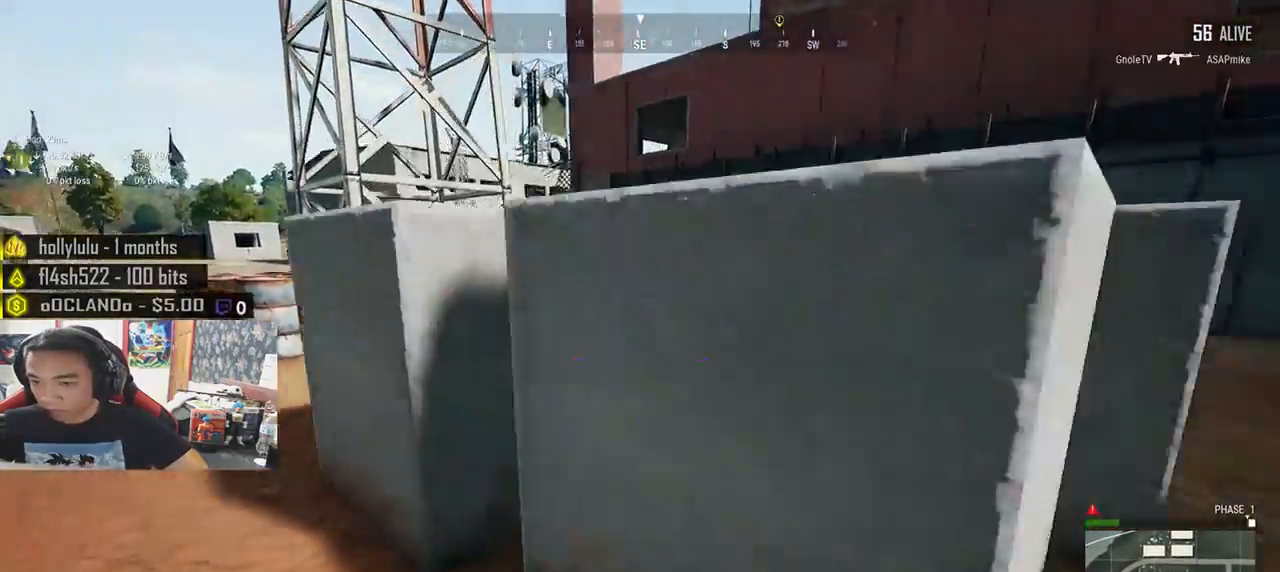
{"keys": ["w"], "mouse": [], "events": [[33, "d", "down"], [433, "d", "up"]]}
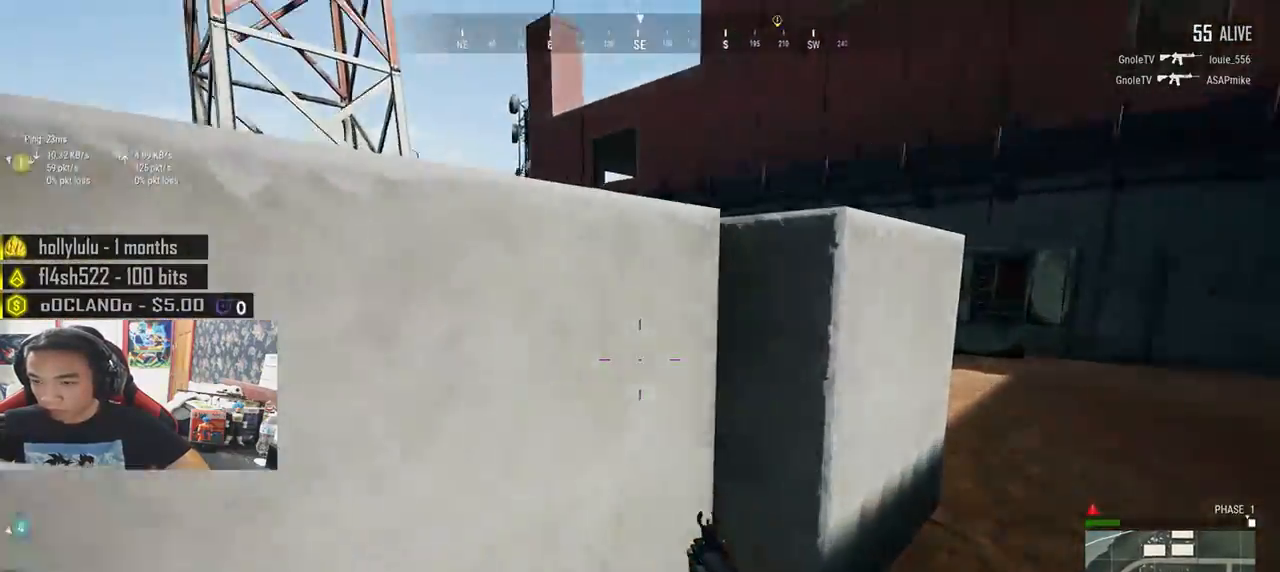
{"keys": ["w"], "mouse": [], "events": [[83, "c", "down"], [166, "c", "up"], [233, "c", "down"], [333, "c", "up"]]}
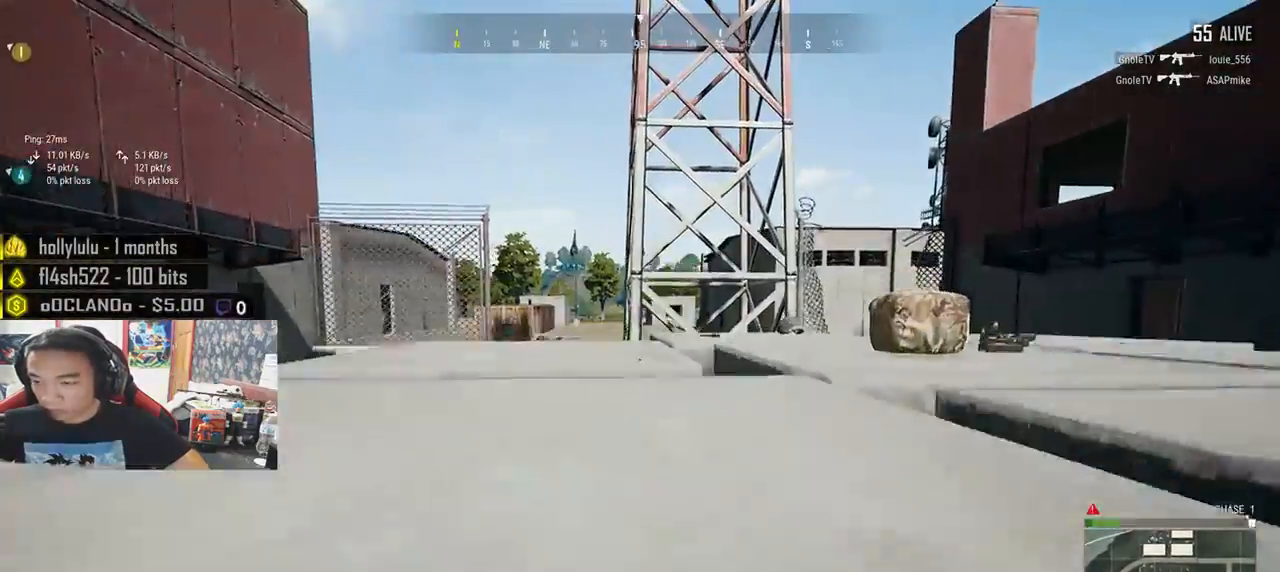
{"keys": ["d", "w"], "mouse": [], "events": [[100, "d", "down"]]}
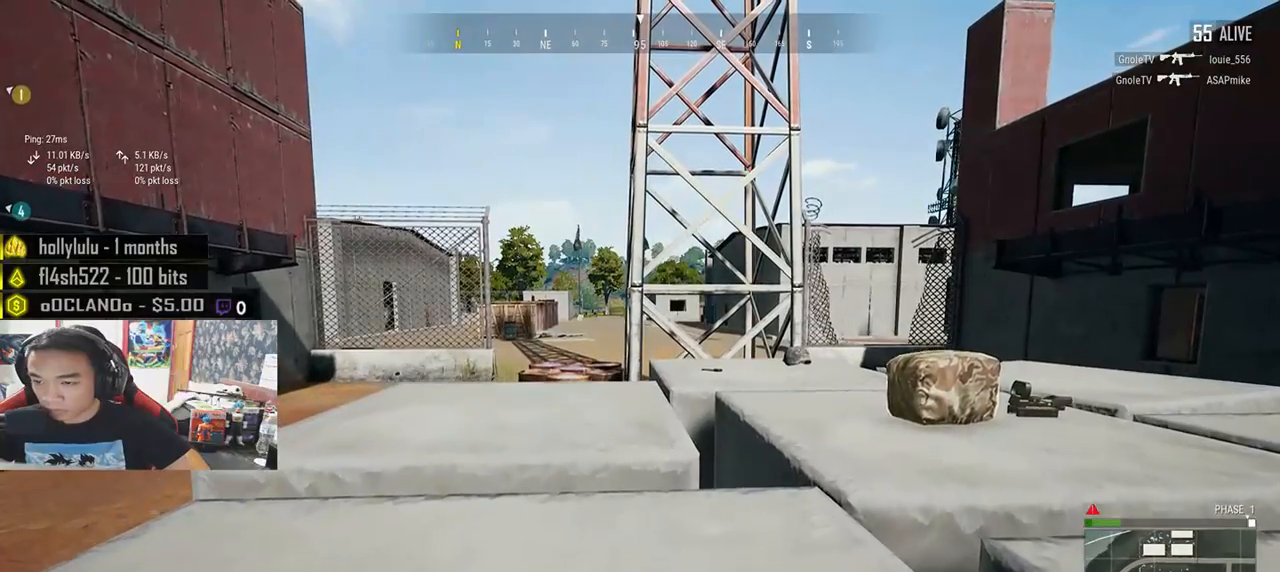
{"keys": ["w"], "mouse": [], "events": [[433, "d", "up"]]}
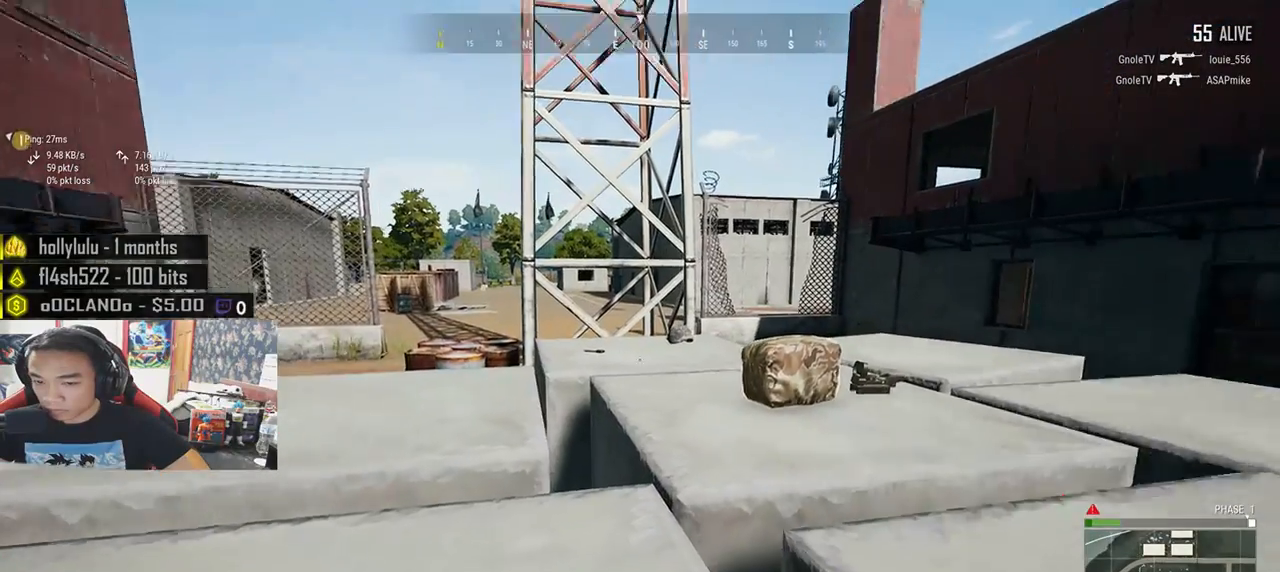
{"keys": ["w"], "mouse": [], "events": []}
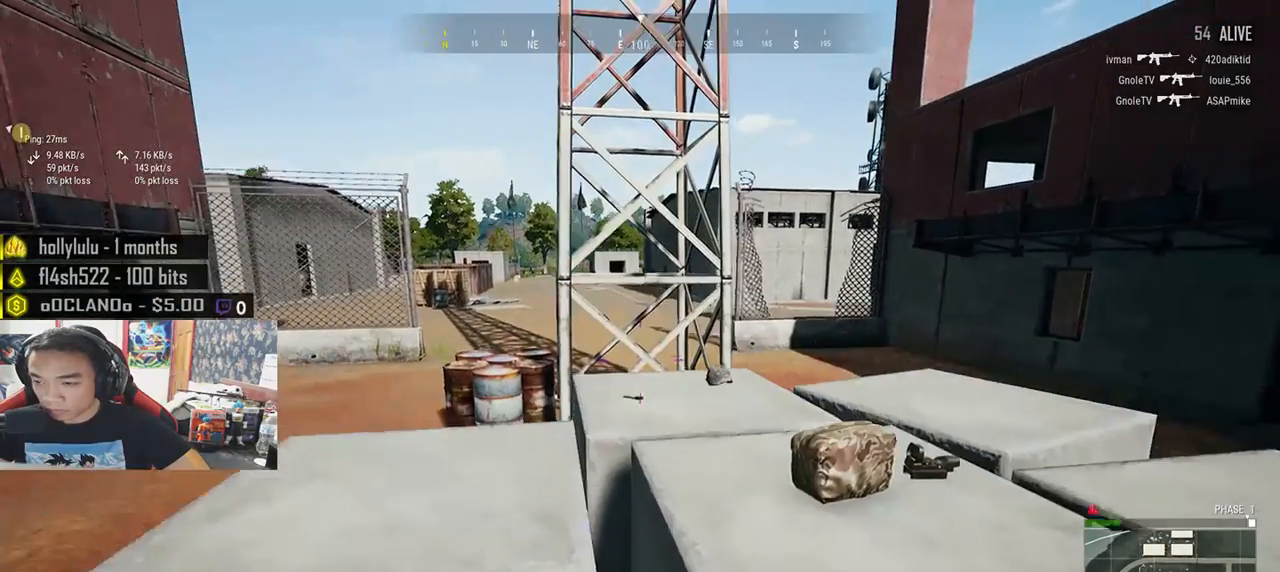
{"keys": ["d", "tab", "w"], "mouse": [], "events": [[150, "d", "down"], [483, "tab", "down"]]}
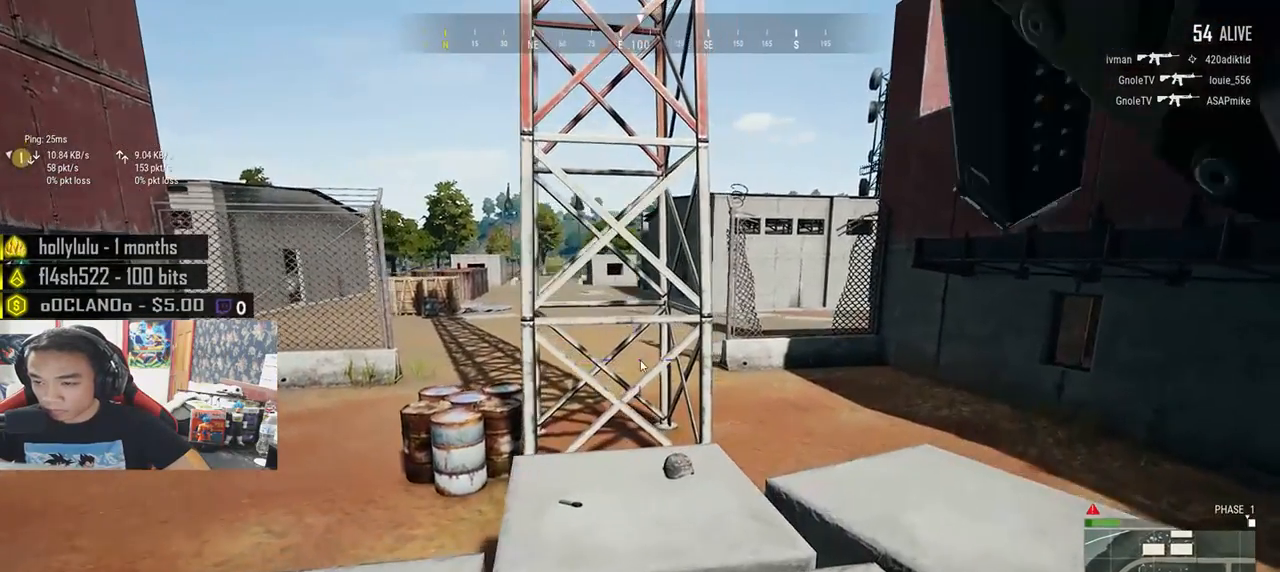
{"keys": ["a"], "mouse": [], "events": [[83, "tab", "up"], [116, "d", "up"], [283, "a", "down"], [333, "w", "up"]]}
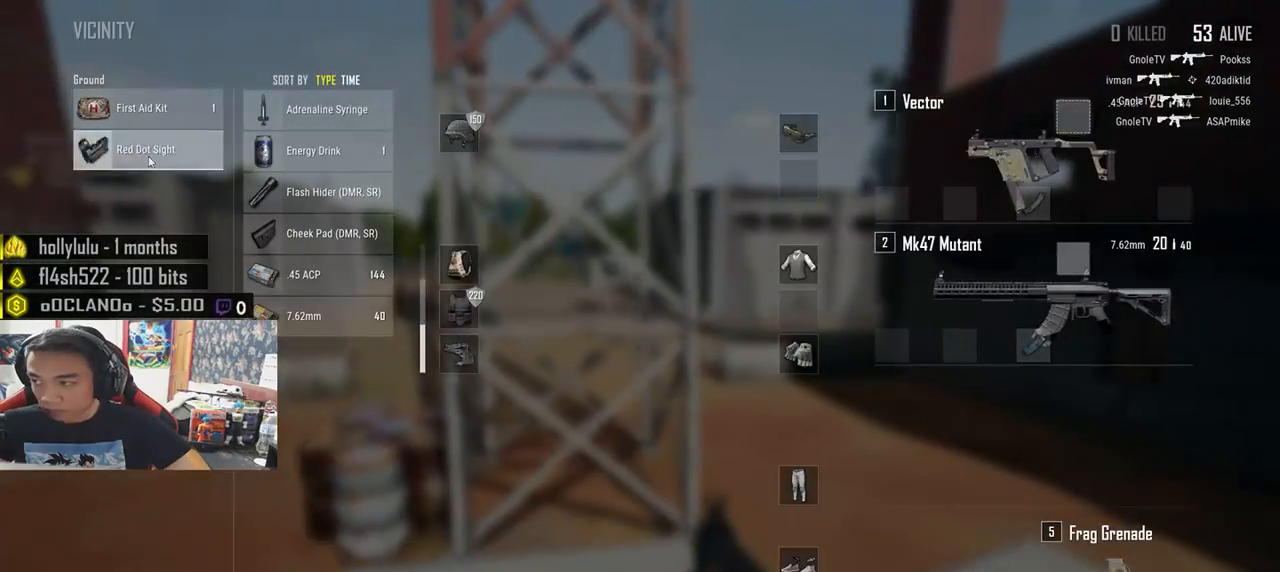
{"keys": ["a"], "mouse": ["left"], "events": [[33, "s", "down"], [66, "a", "up"], [83, "mouse_left", "down"], [100, "d", "down"], [216, "mouse_left", "up"], [216, "s", "up"], [416, "mouse_left", "down"], [433, "a", "down"], [450, "d", "up"]]}
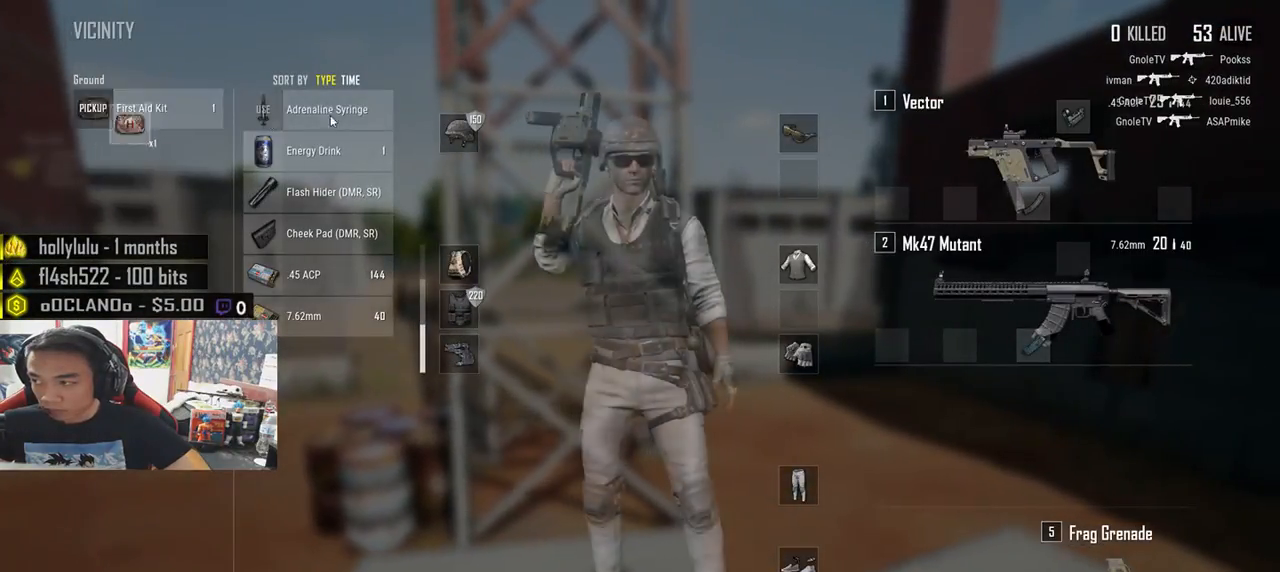
{"keys": ["s"], "mouse": [], "events": [[50, "mouse_left", "up"], [150, "a", "up"], [233, "s", "down"], [383, "tab", "down"], [450, "tab", "up"]]}
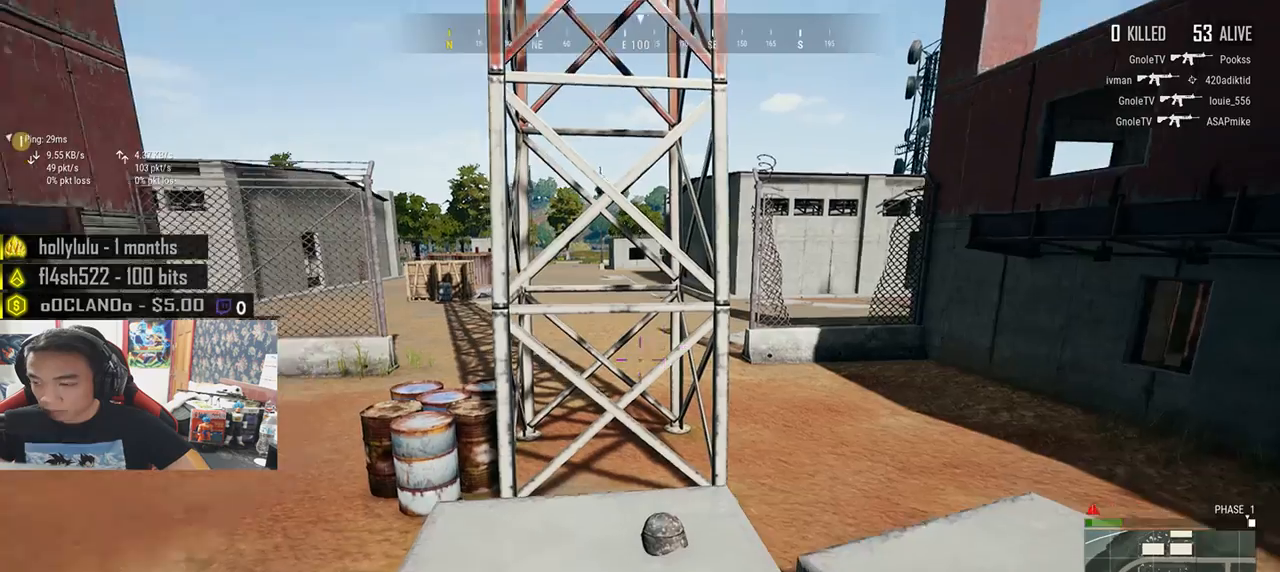
{"keys": ["w"], "mouse": [], "events": [[100, "a", "down"], [183, "s", "up"], [250, "w", "down"], [316, "a", "up"]]}
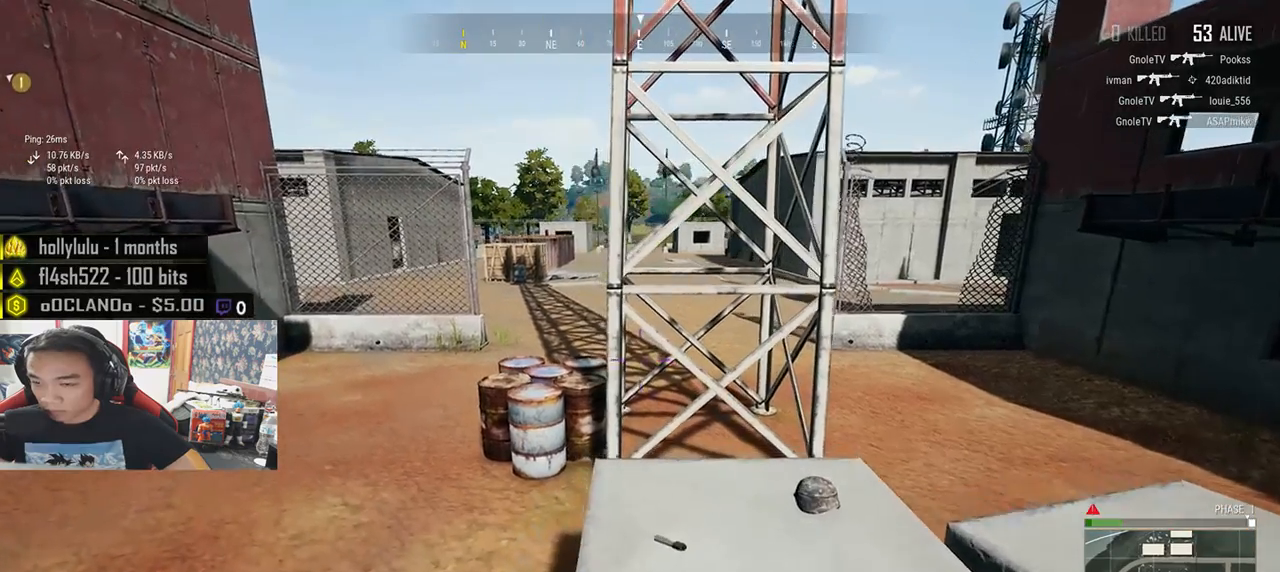
{"keys": ["d", "w"], "mouse": [], "events": [[66, "d", "down"], [300, "tab", "down"], [400, "tab", "up"]]}
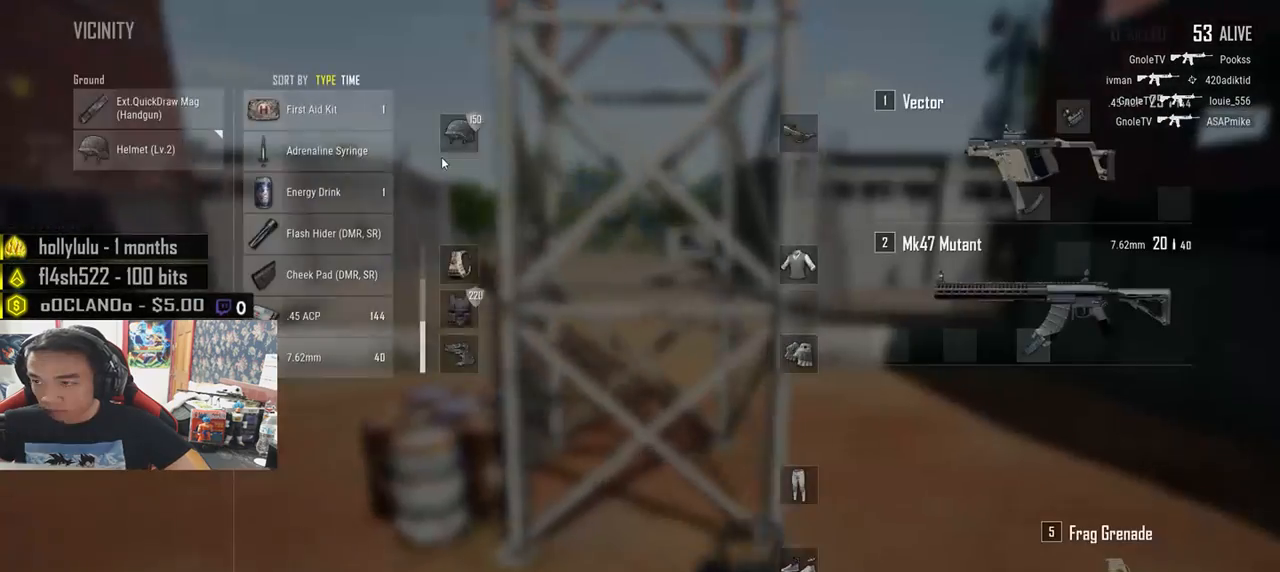
{"keys": ["s", "tab"], "mouse": [], "events": [[83, "a", "down"], [100, "w", "up"], [116, "d", "up"], [266, "s", "down"], [300, "a", "up"], [483, "tab", "down"]]}
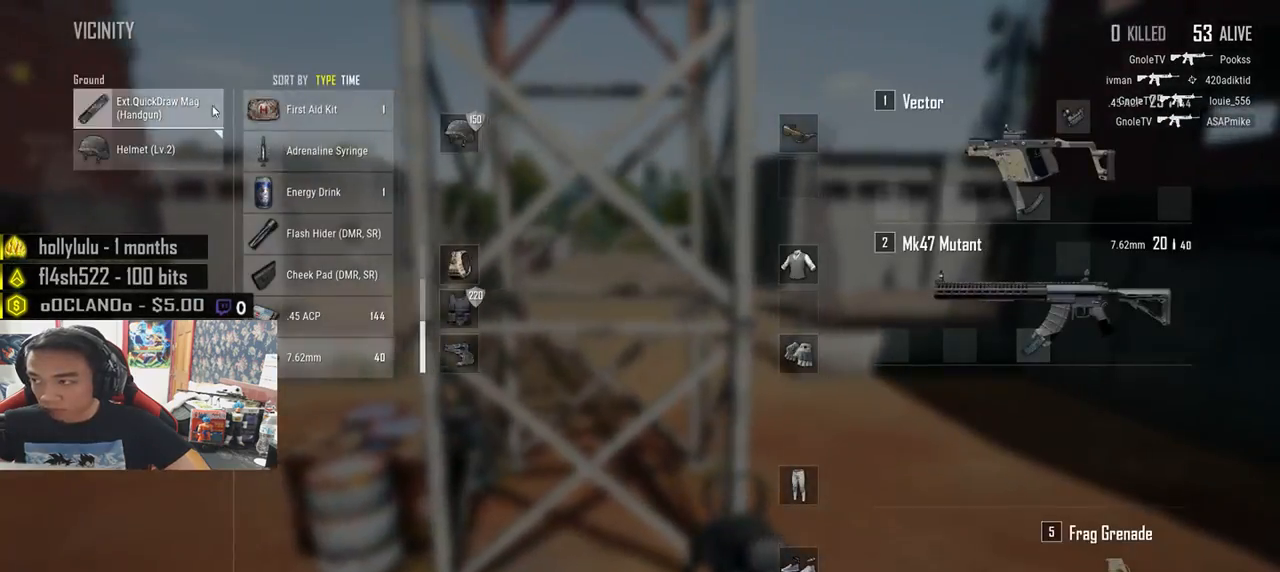
{"keys": ["d", "w"], "mouse": [], "events": [[66, "tab", "up"], [116, "d", "down"], [383, "s", "up"], [483, "w", "down"]]}
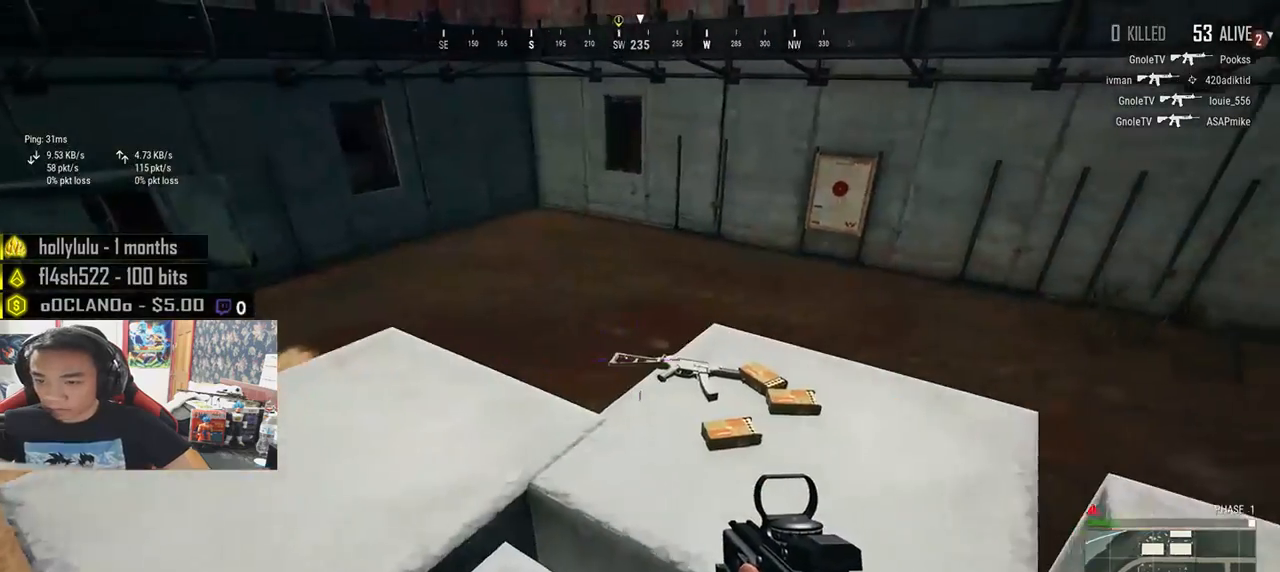
{"keys": ["tab", "w"], "mouse": [], "events": [[83, "d", "up"], [200, "tab", "down"], [300, "tab", "up"], [450, "tab", "down"]]}
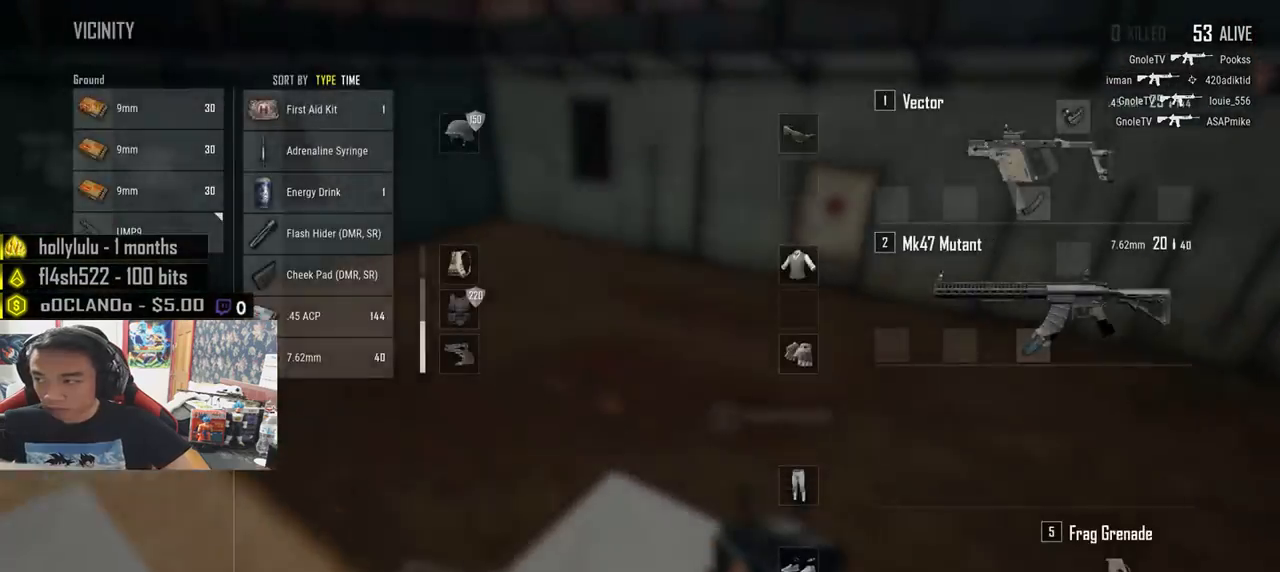
{"keys": ["shift", "w"], "mouse": [], "events": [[16, "tab", "up"], [183, "shift", "down"]]}
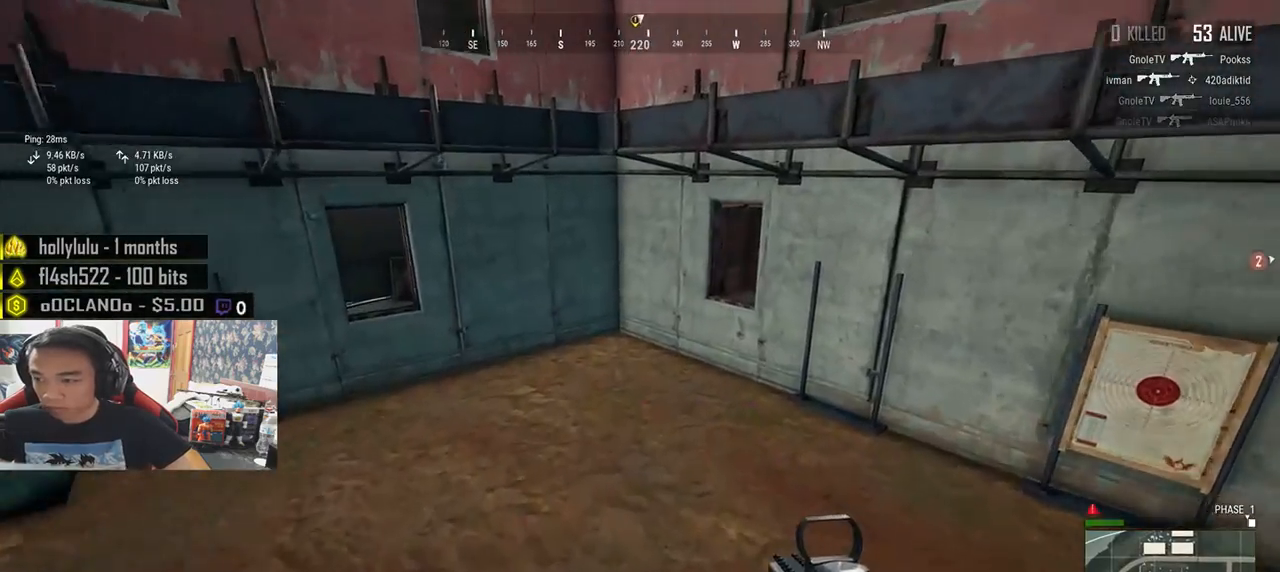
{"keys": ["shift", "w"], "mouse": [], "events": []}
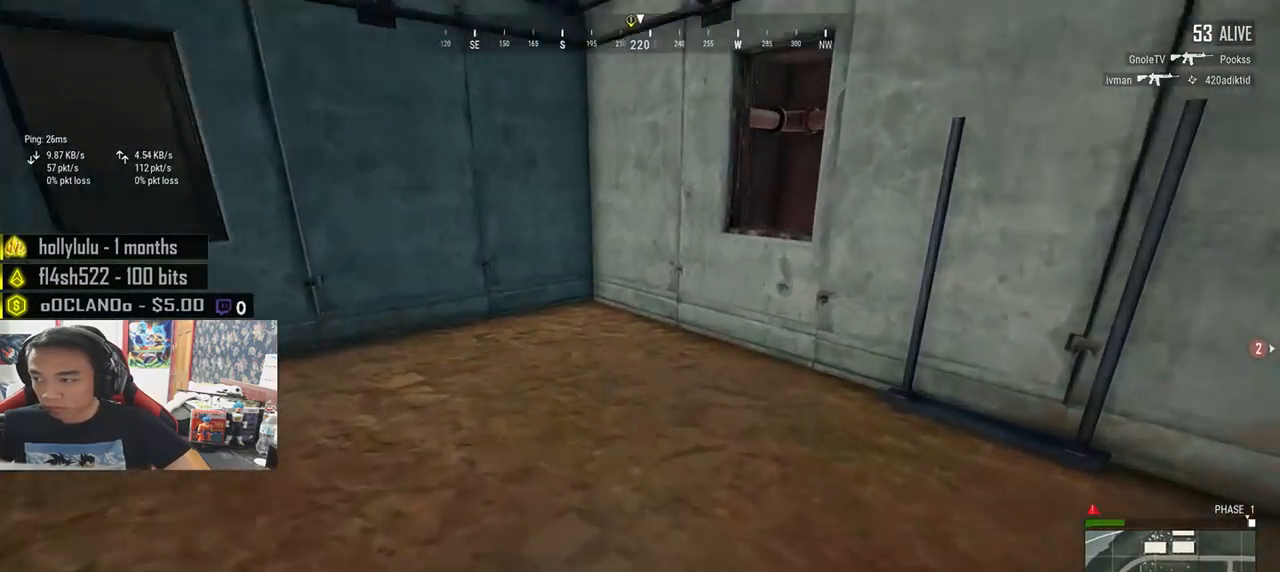
{"keys": ["shift", "w"], "mouse": [], "events": []}
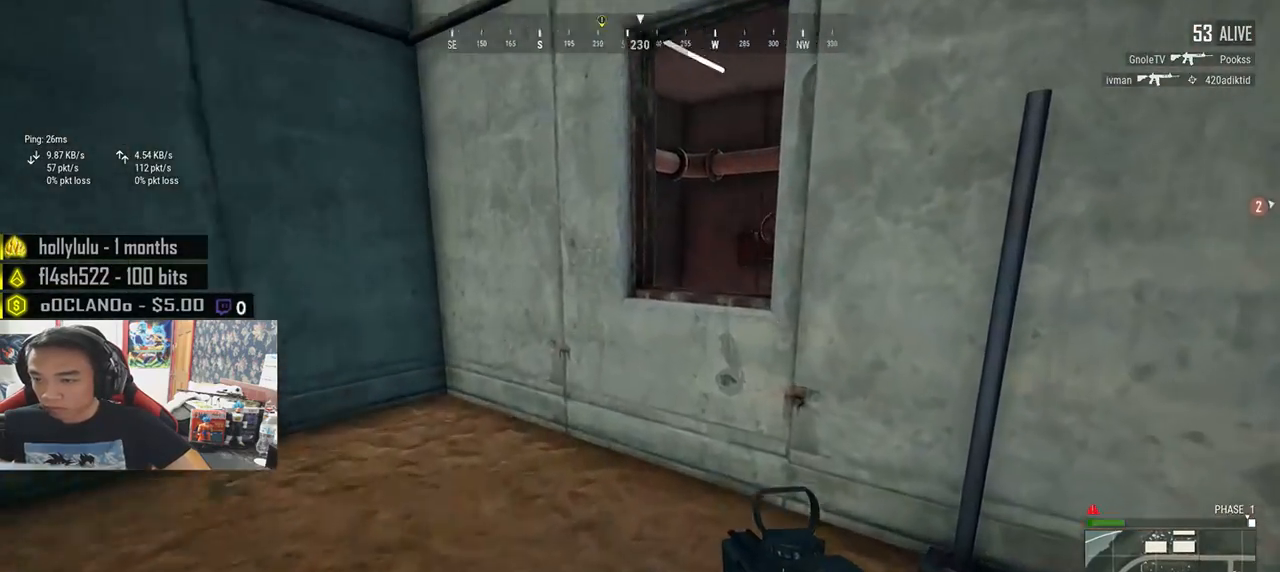
{"keys": ["c", "shift", "w"], "mouse": [], "events": [[350, "c", "down"], [450, "c", "up"], [500, "c", "down"]]}
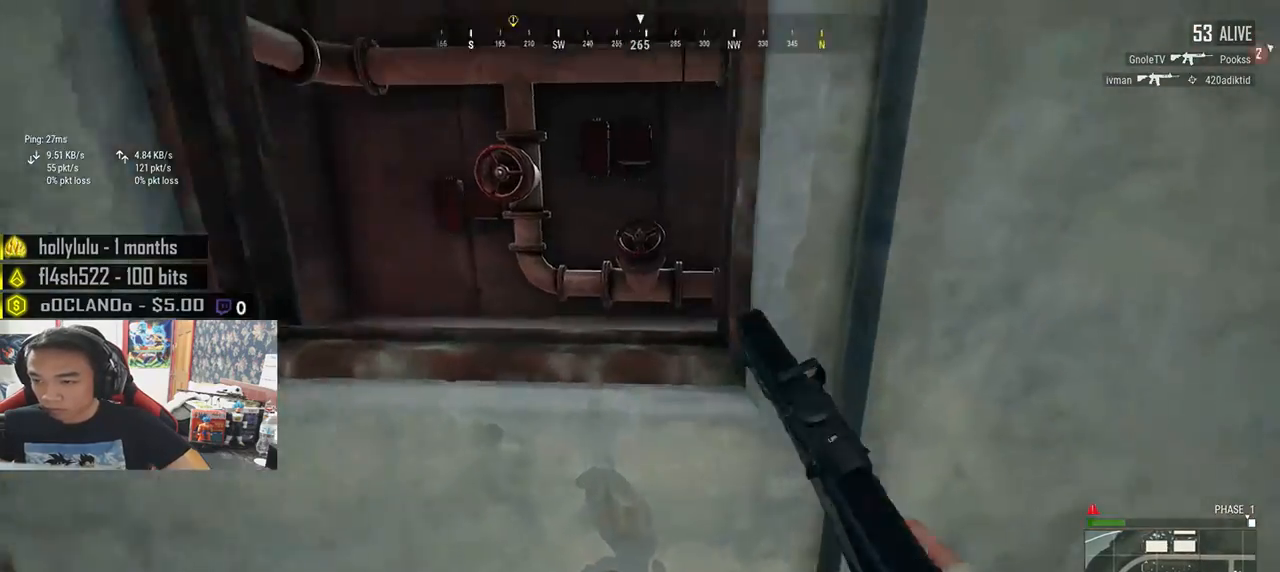
{"keys": ["w"], "mouse": [], "events": [[116, "c", "up"], [316, "shift", "up"]]}
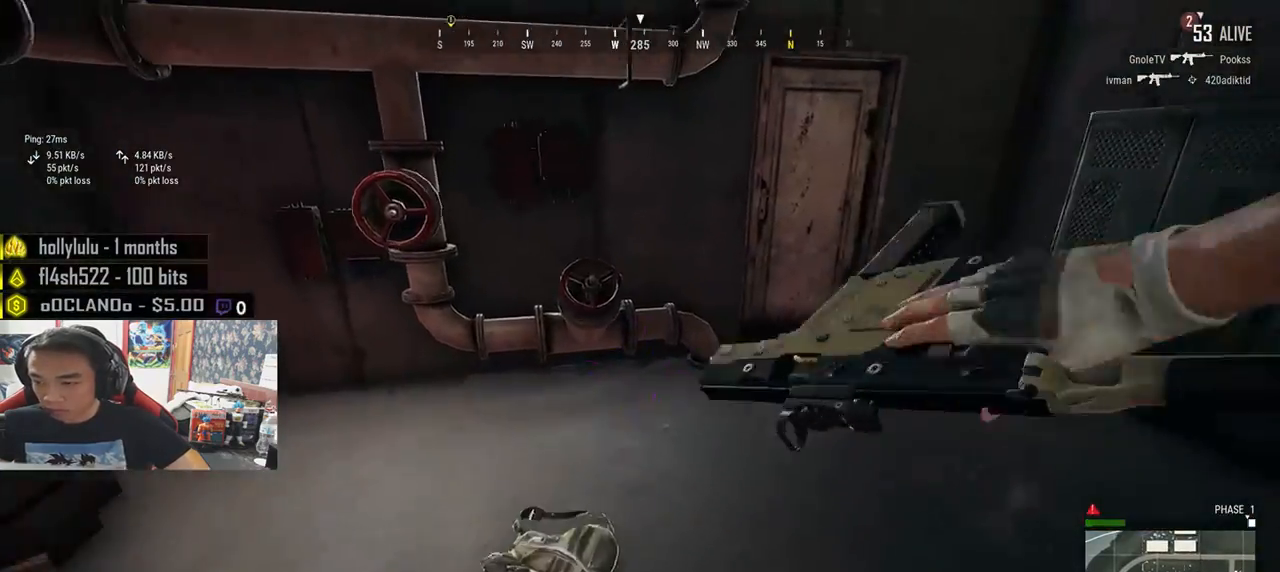
{"keys": ["w"], "mouse": [], "events": []}
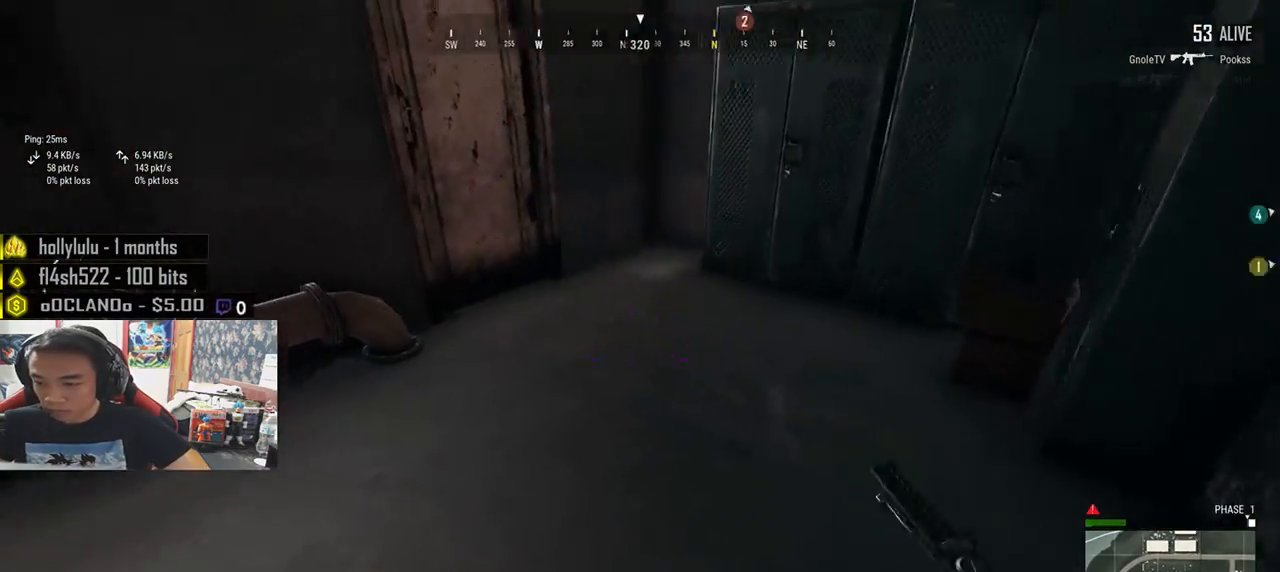
{"keys": ["shift", "w"], "mouse": [], "events": [[33, "shift", "down"]]}
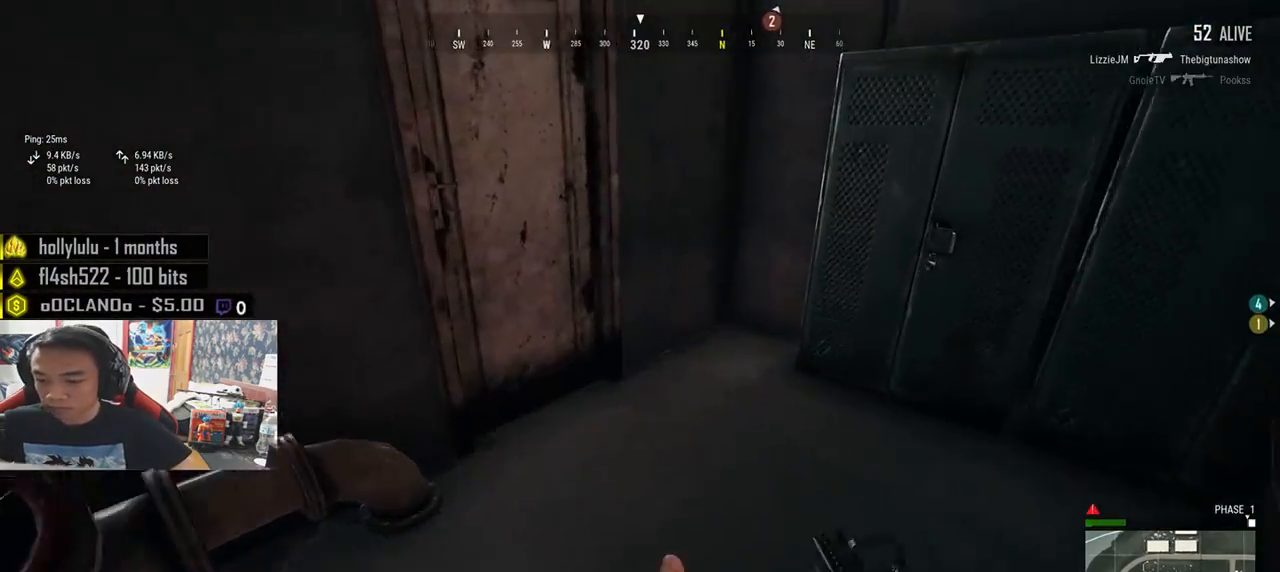
{"keys": ["f"], "mouse": [], "events": [[333, "shift", "up"], [433, "f", "down"], [466, "w", "up"]]}